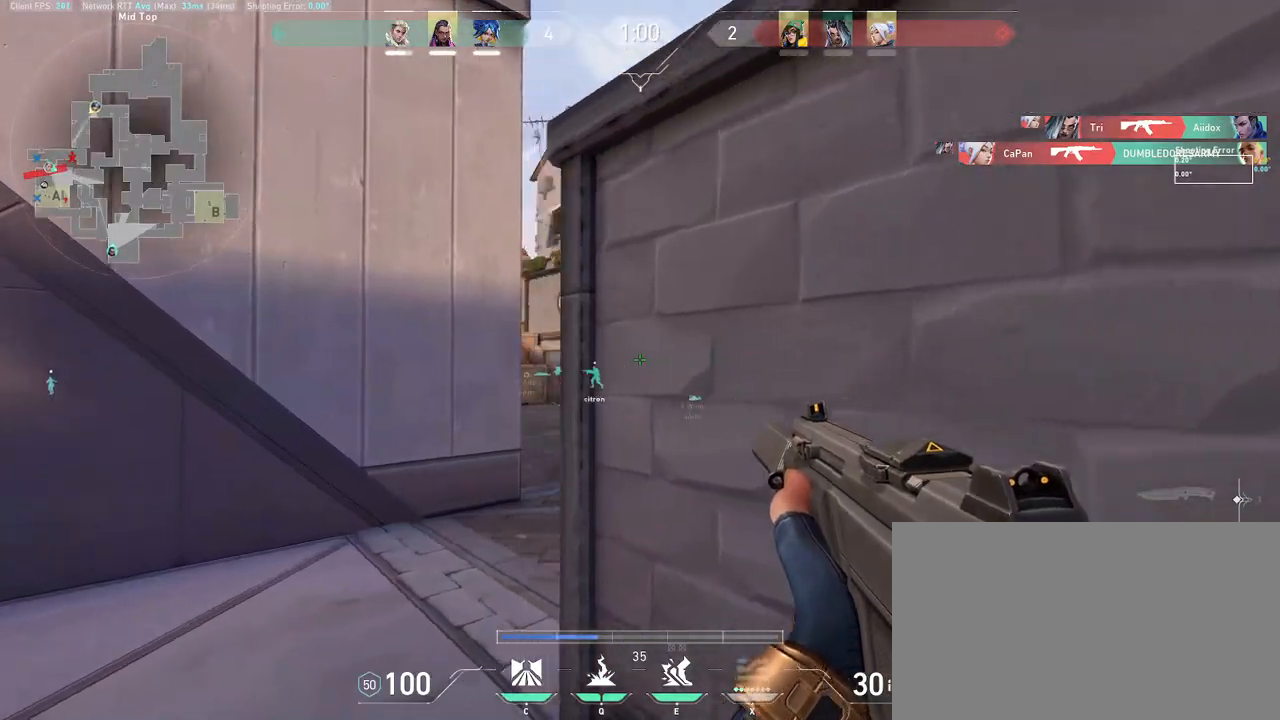
Gameplay with keyboard and mouse; each line is a JSON object with the keys and mouse buttons held at the frame after it. "events" lists presses ("down") and releases ("up") of "a", "ctrl", "d", "e", "q", "s", "shift", "space", "w", "mouse_left", "mouse_wheel", "mouse_right", "mouse_mb4" and "mouse_mb5" between this image and that frame as [ms after this image, input, new state], when the widget could be followed in between. "mouse_left", "mouse_wheel", "mouse_right", "mouse_mb4", "mouse_mb5" = the "left", "wheel", "right", "mb4", "mb5" buttons of the "mouse" list. No other keys are recorded. "wheel" means that the mouse wheel is clicked or scrolled. Mouse movement is not recorded.
{"keys": ["a", "shift", "w"], "mouse": [], "events": [[33, "shift", "down"], [67, "w", "down"]]}
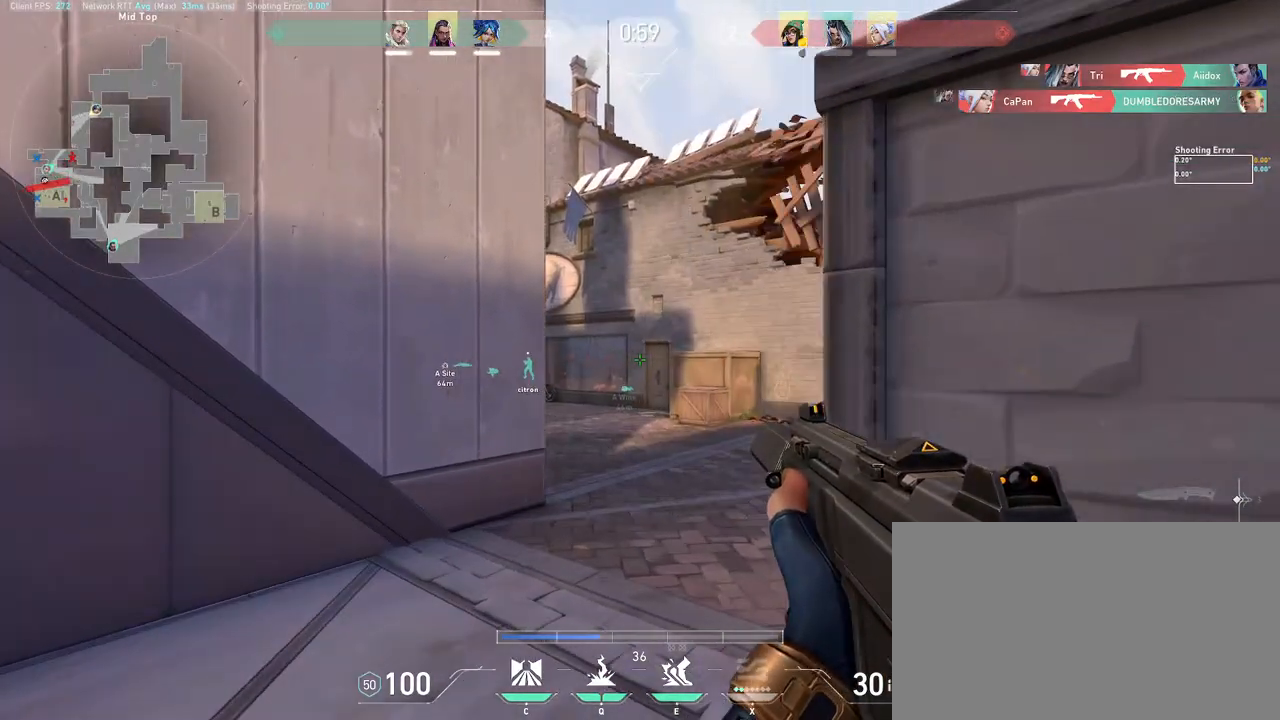
{"keys": ["a", "shift", "w"], "mouse": [], "events": []}
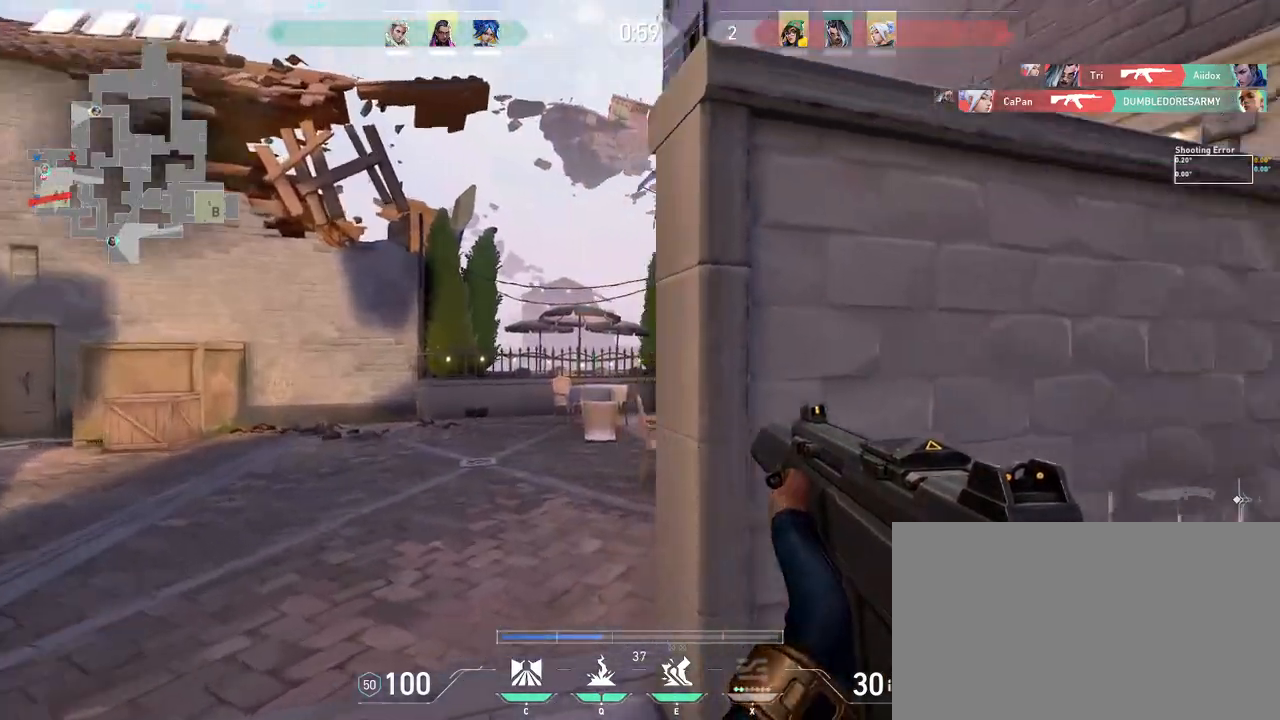
{"keys": ["a", "shift"], "mouse": [], "events": [[33, "w", "up"]]}
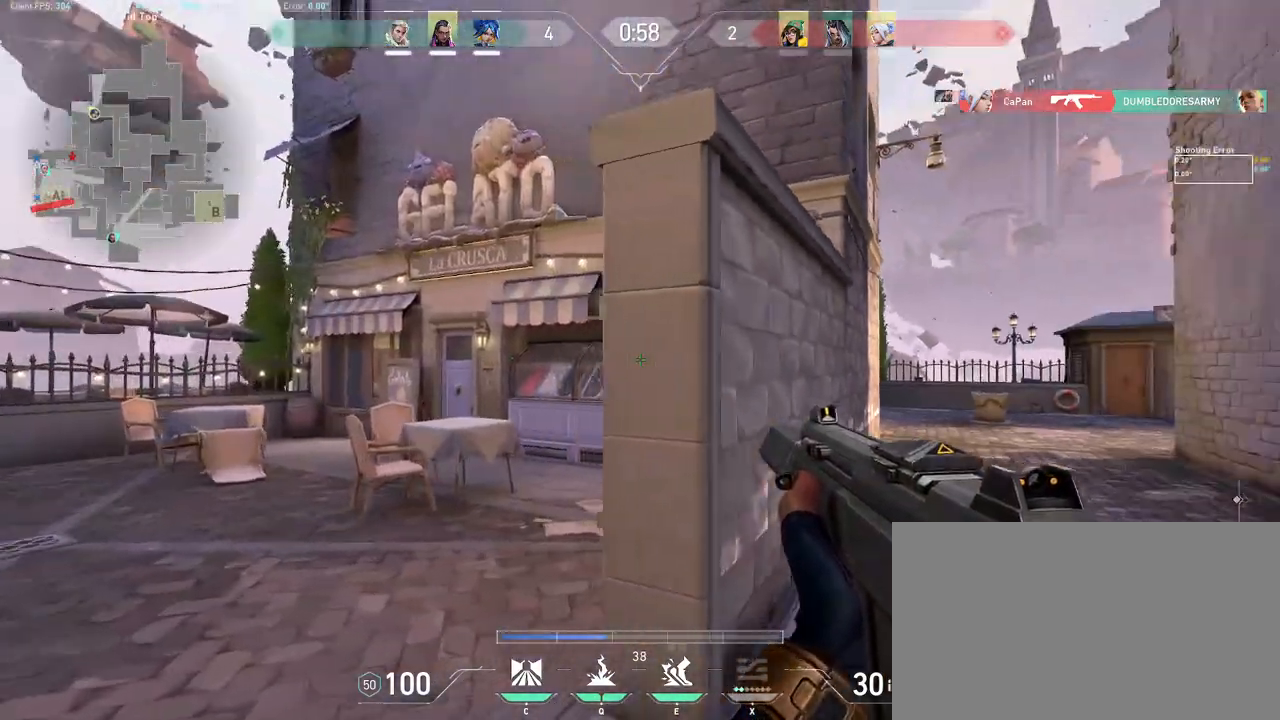
{"keys": ["s"], "mouse": [], "events": [[300, "s", "down"], [500, "a", "up"], [500, "shift", "up"]]}
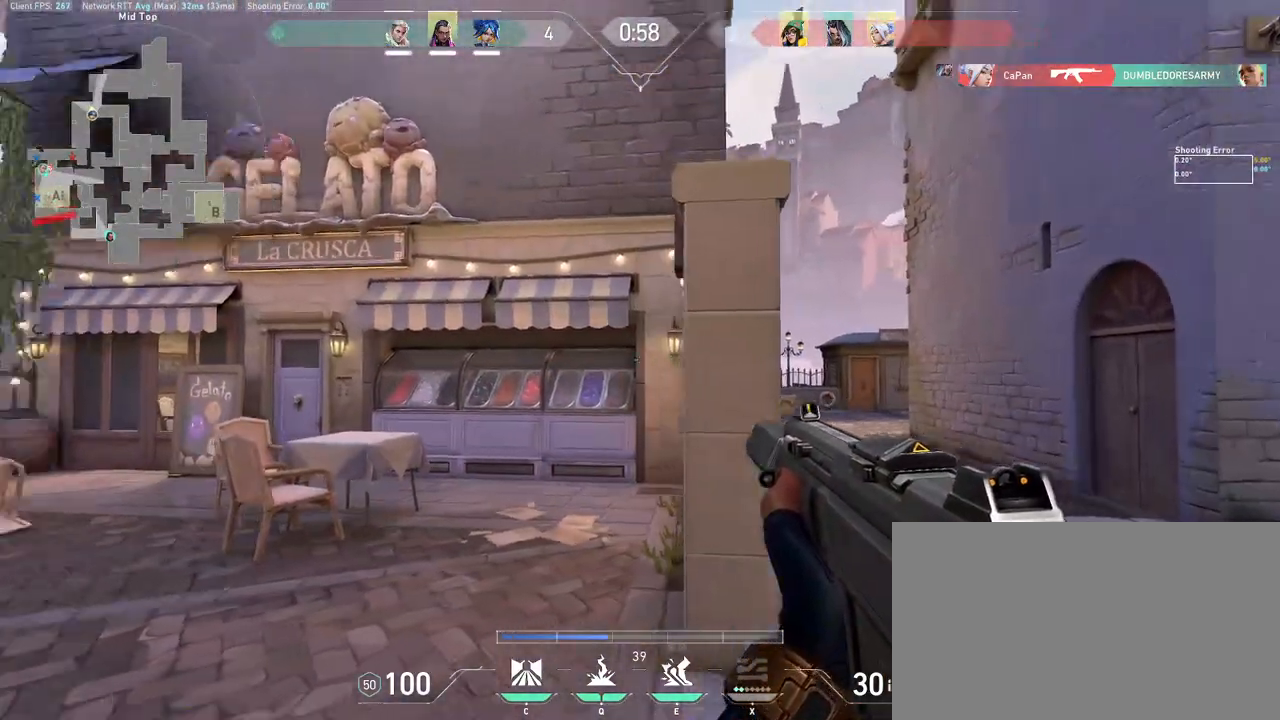
{"keys": [], "mouse": [], "events": [[17, "s", "up"]]}
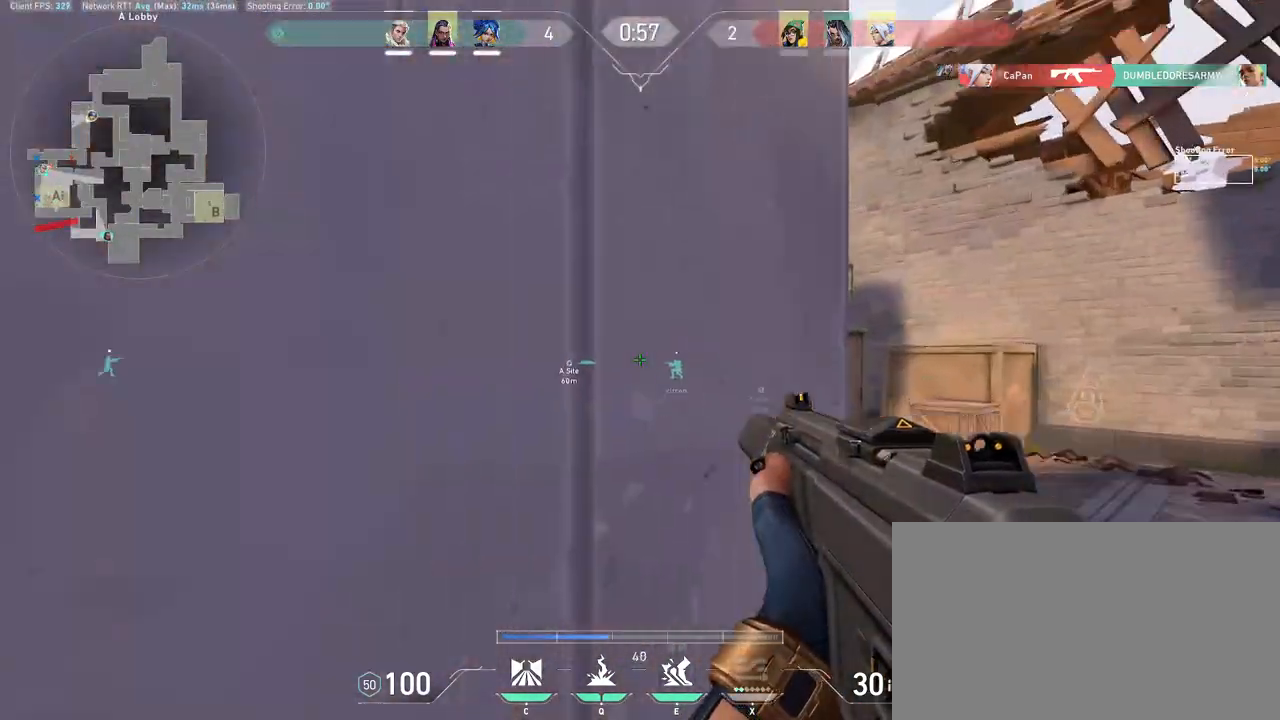
{"keys": ["d"], "mouse": [], "events": [[50, "w", "down"], [100, "d", "down"], [217, "w", "up"], [267, "d", "up"], [450, "d", "down"]]}
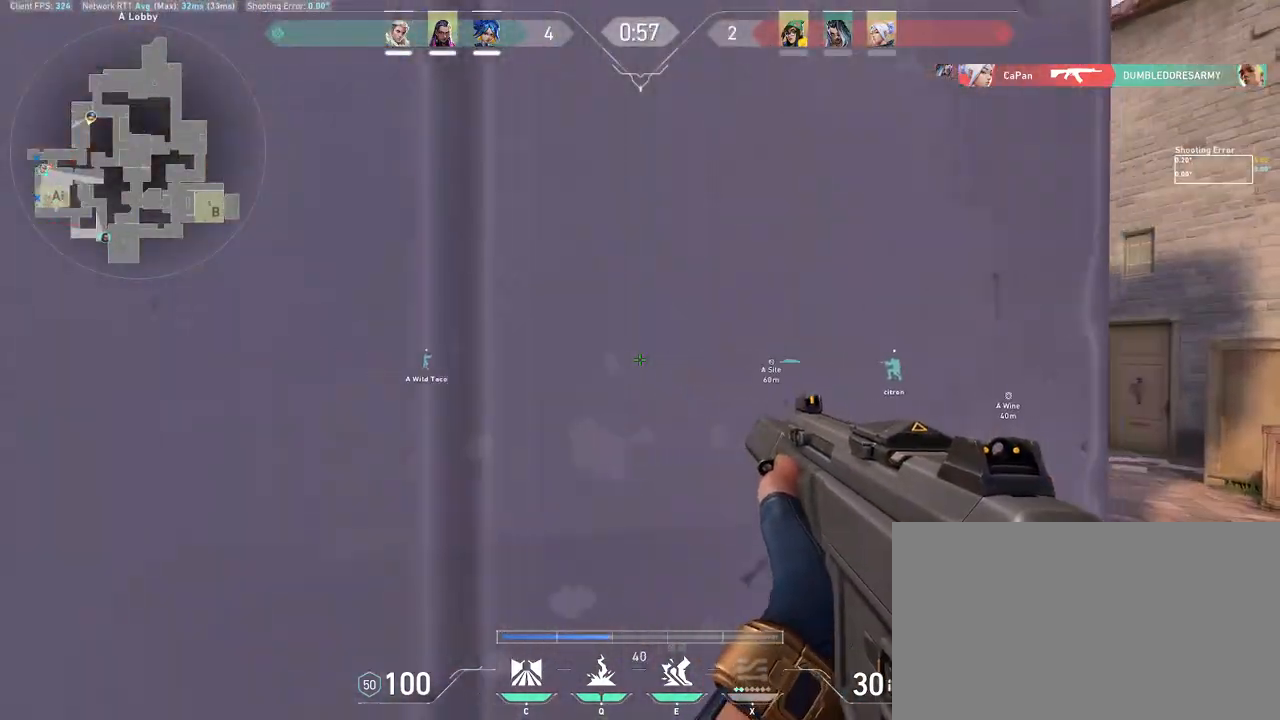
{"keys": ["d", "shift"], "mouse": [], "events": [[167, "w", "down"], [267, "shift", "down"], [350, "w", "up"]]}
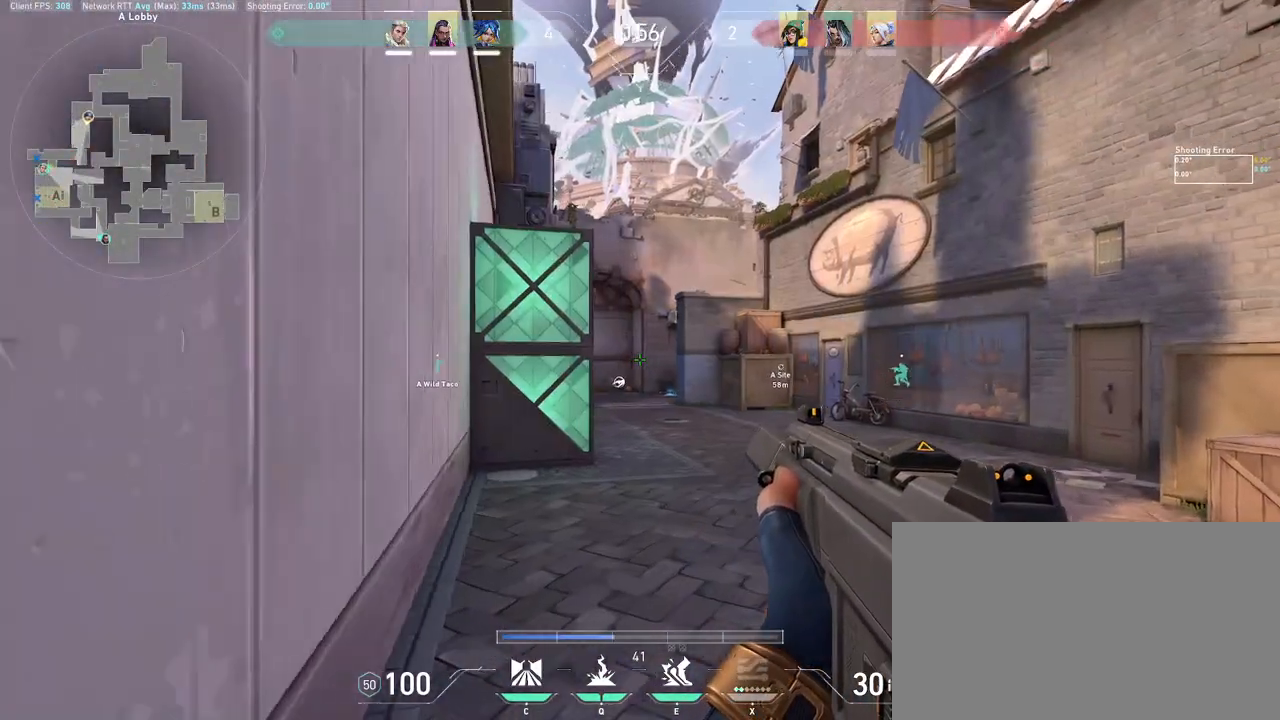
{"keys": ["d", "shift", "w"], "mouse": [], "events": [[117, "w", "down"]]}
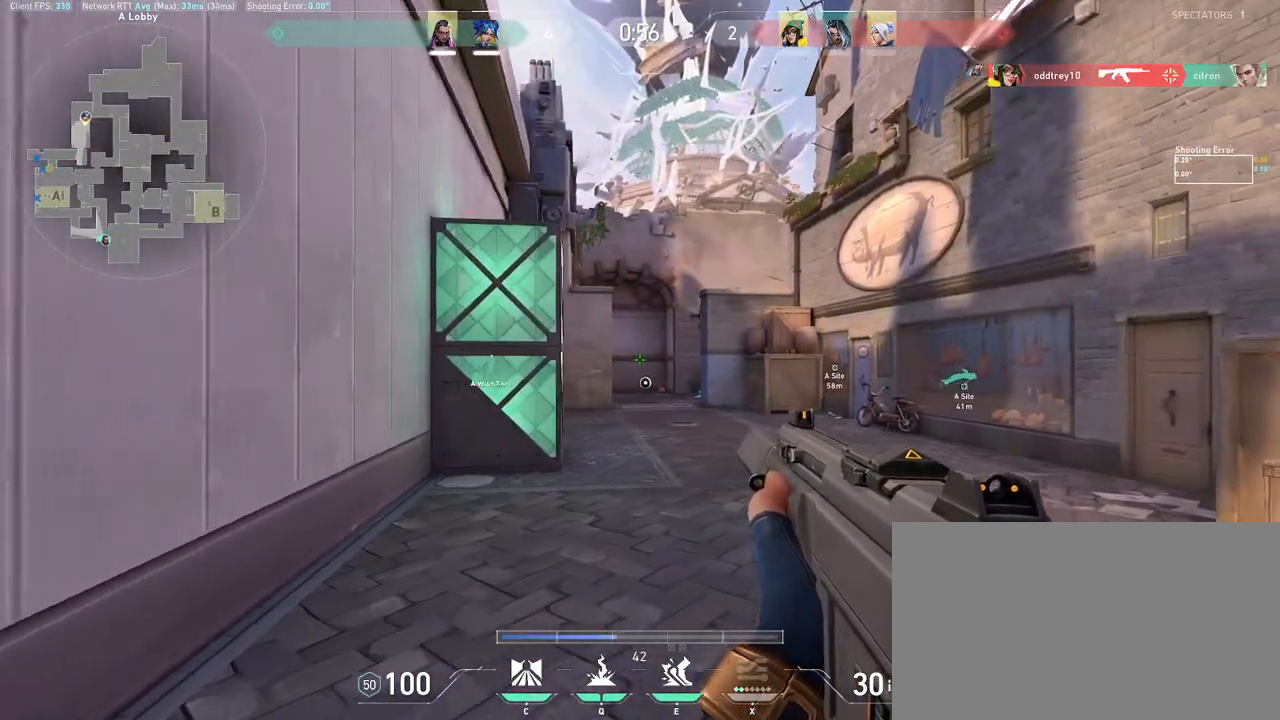
{"keys": ["d", "shift", "w"], "mouse": [], "events": []}
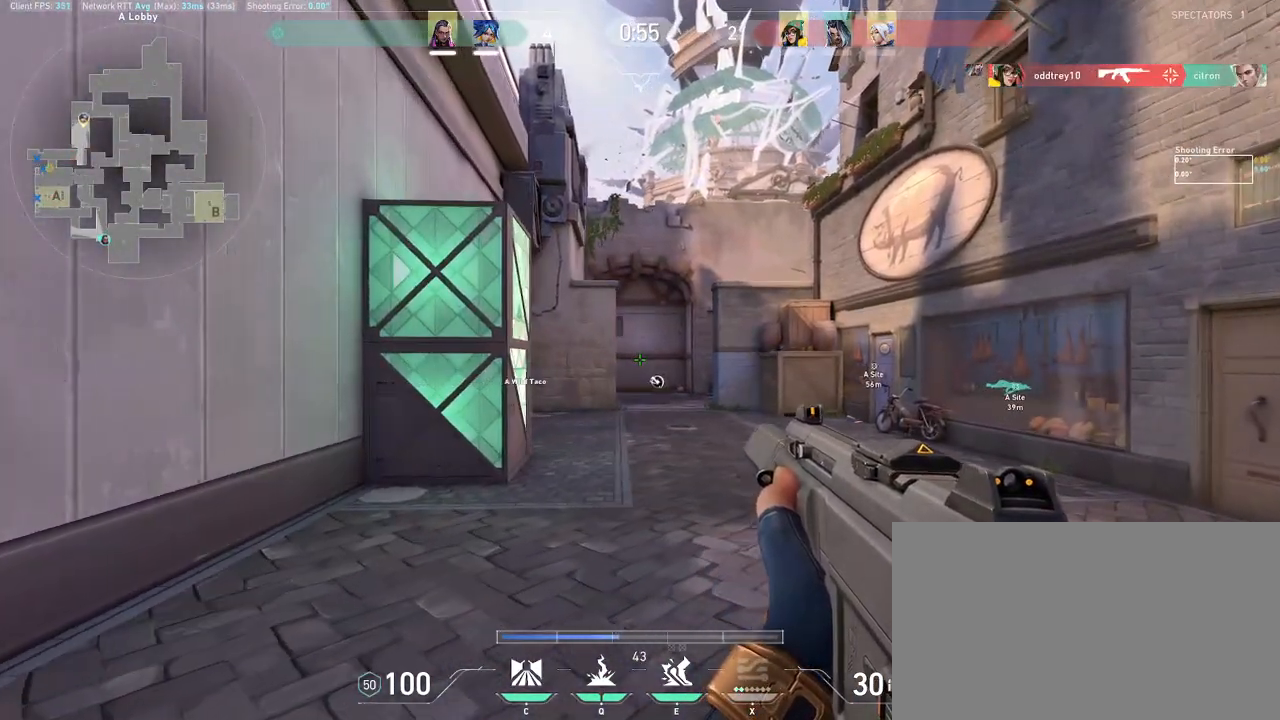
{"keys": ["d", "shift", "w"], "mouse": [], "events": []}
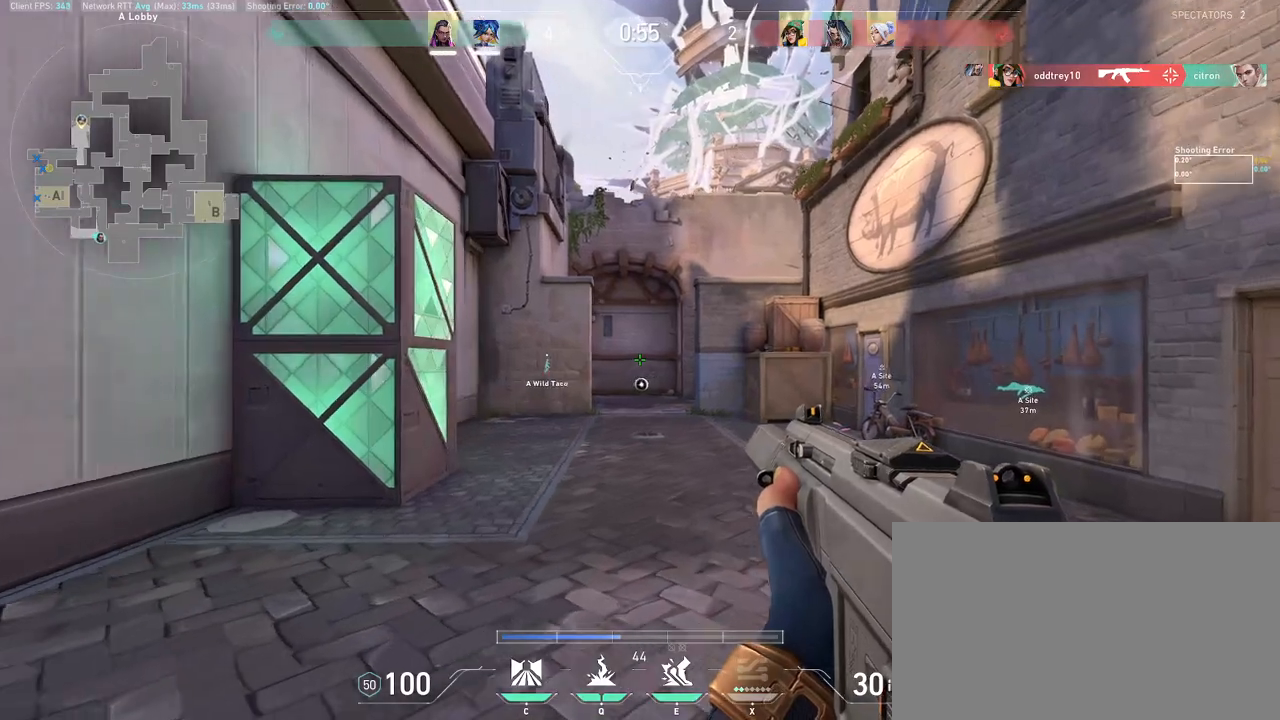
{"keys": ["d", "shift", "w"], "mouse": [], "events": []}
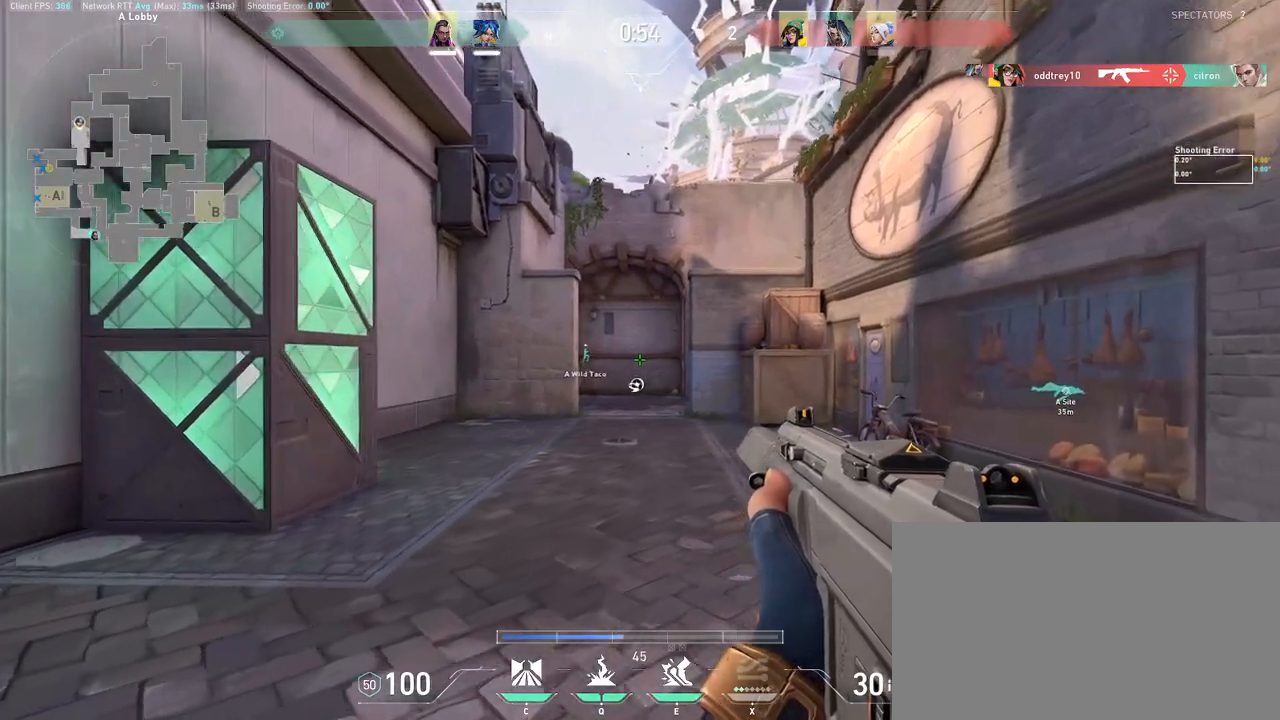
{"keys": ["d", "shift", "w"], "mouse": [], "events": []}
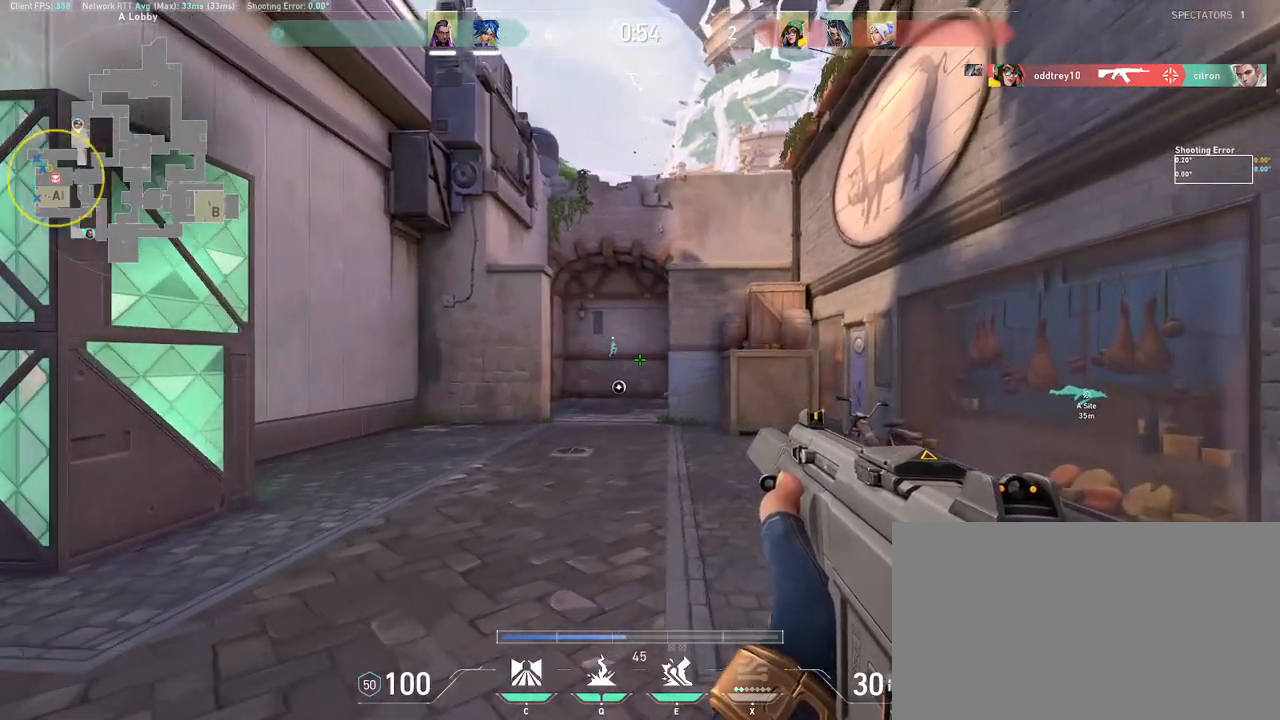
{"keys": ["d", "shift", "w"], "mouse": [], "events": []}
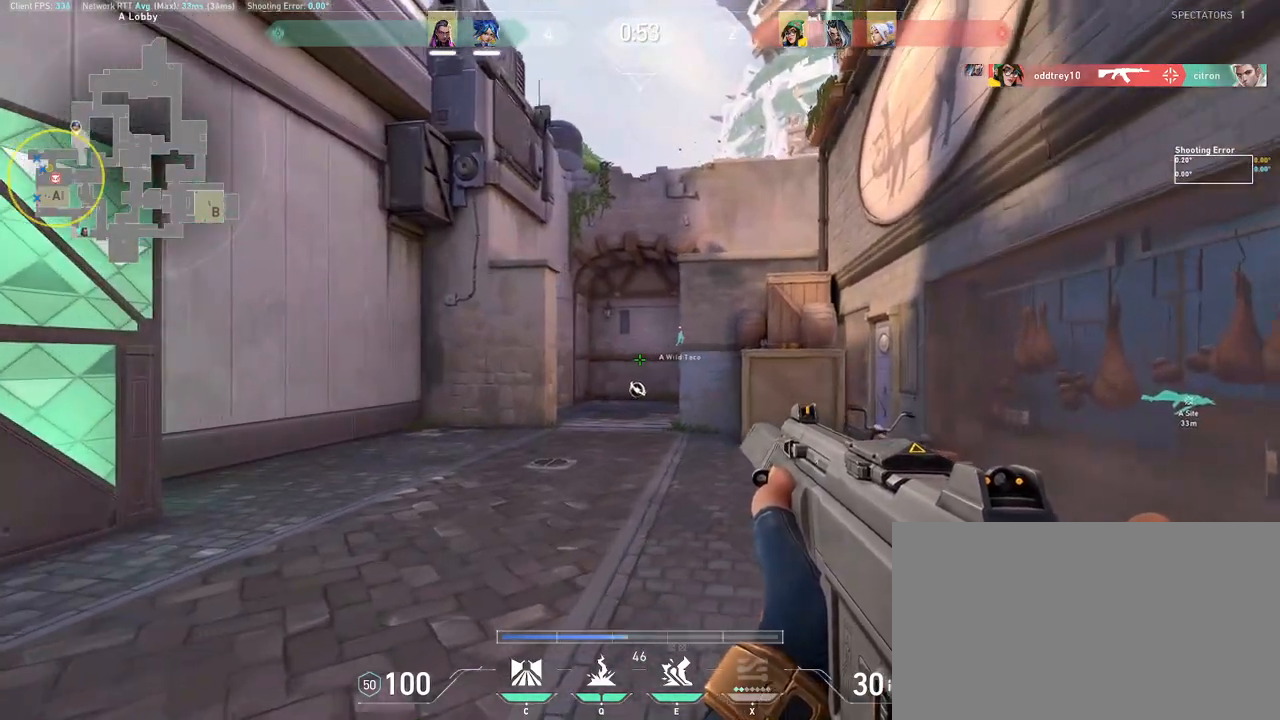
{"keys": ["d", "shift", "w"], "mouse": [], "events": []}
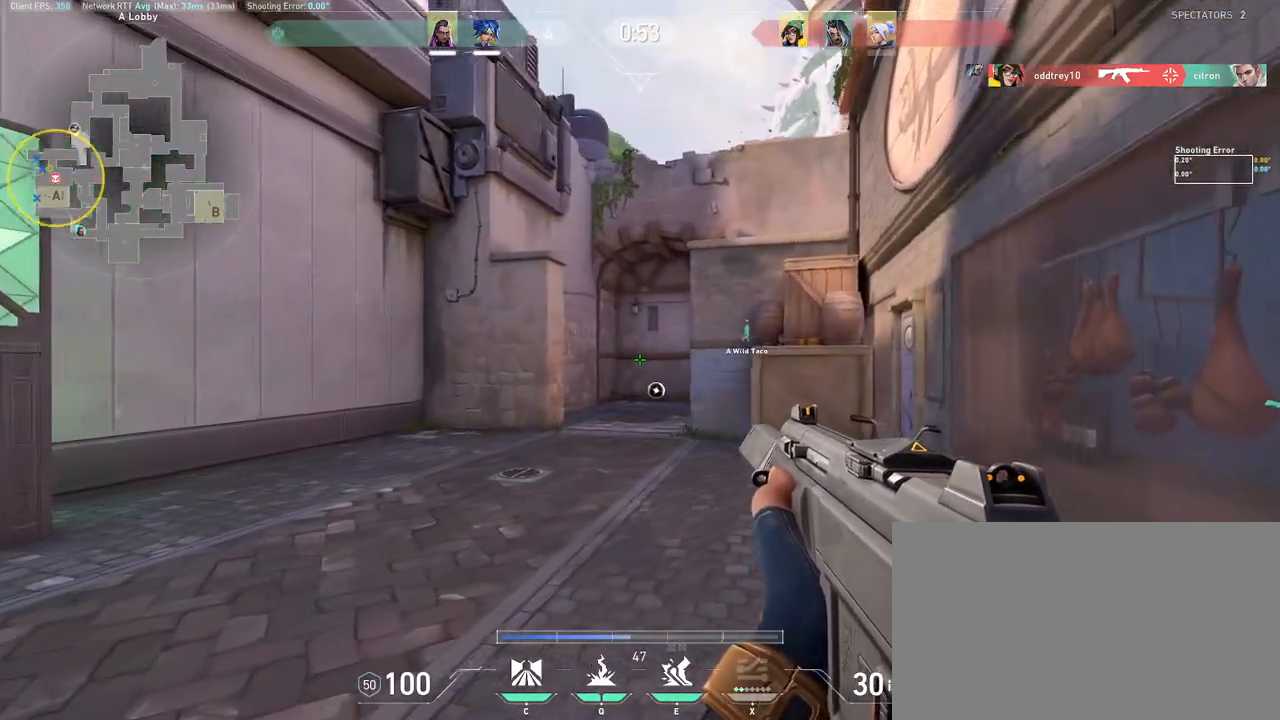
{"keys": ["shift", "w"], "mouse": [], "events": [[433, "d", "up"]]}
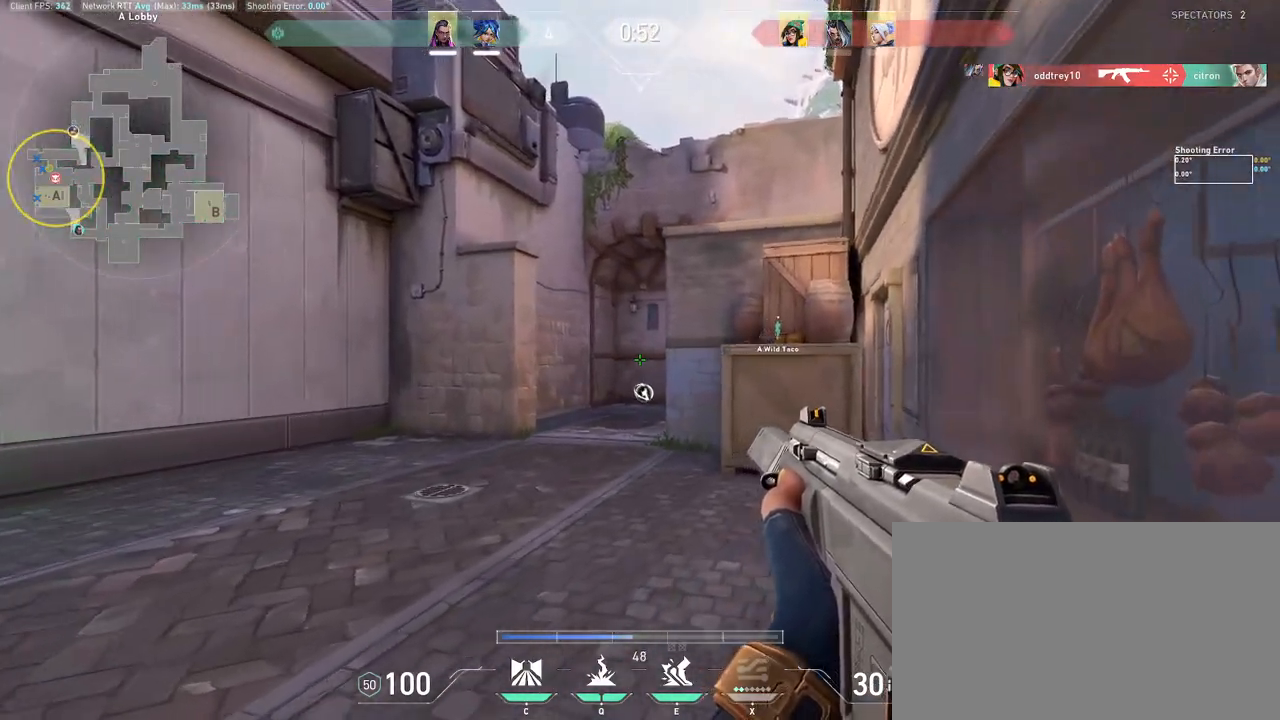
{"keys": ["shift", "w"], "mouse": [], "events": [[267, "a", "down"], [350, "a", "up"]]}
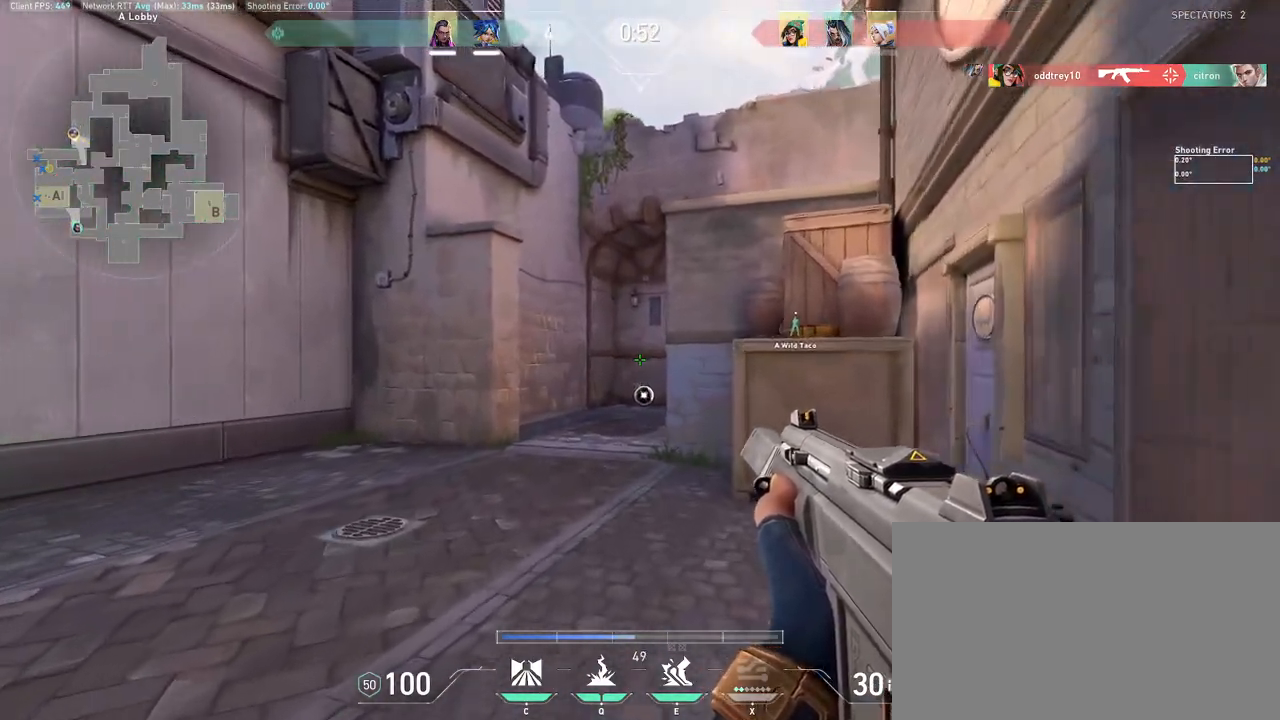
{"keys": ["shift", "w"], "mouse": [], "events": []}
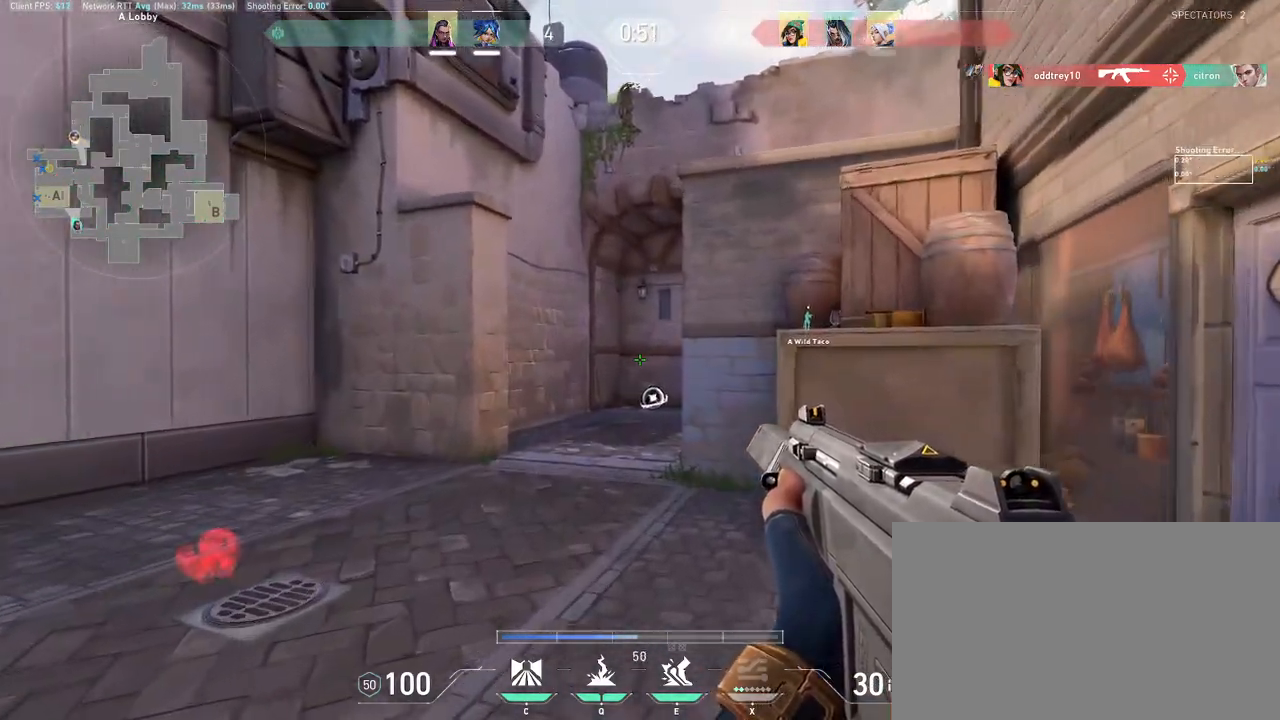
{"keys": ["d", "shift"], "mouse": [], "events": [[17, "d", "down"], [200, "d", "up"], [300, "d", "down"], [417, "w", "up"]]}
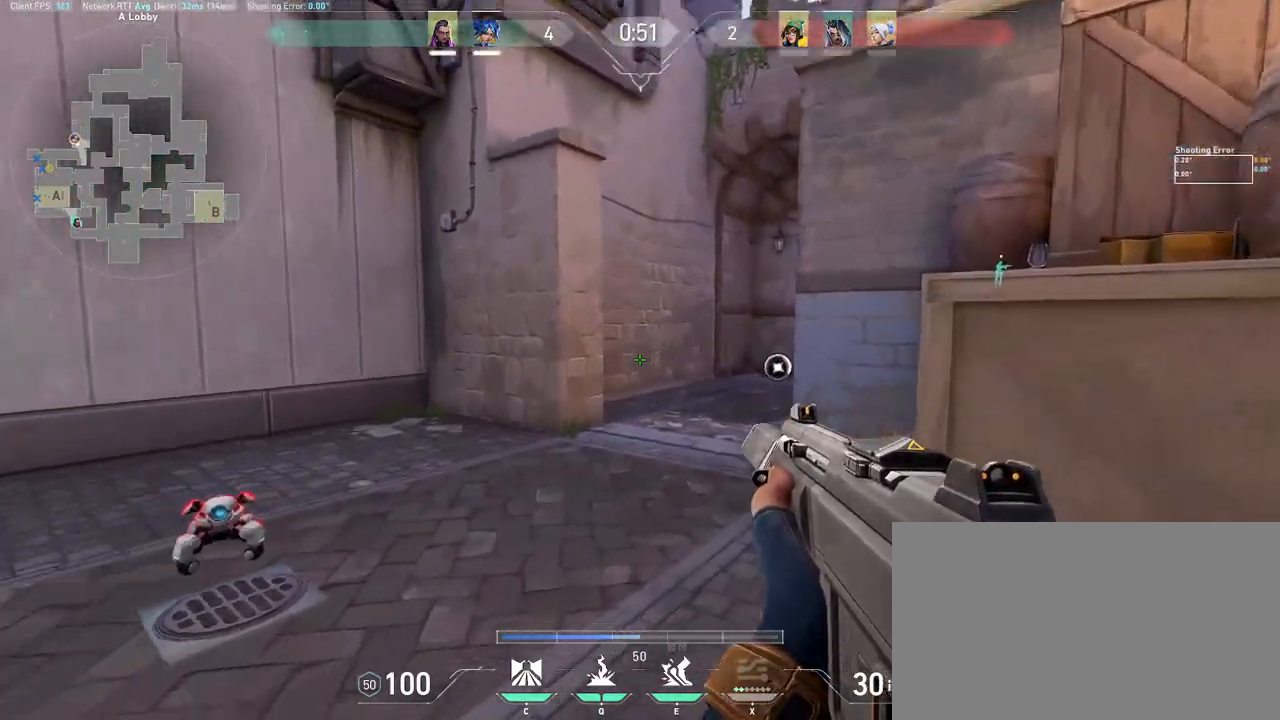
{"keys": ["a"], "mouse": ["left"], "events": [[33, "shift", "up"], [50, "d", "up"], [133, "mouse_left", "down"], [433, "a", "down"]]}
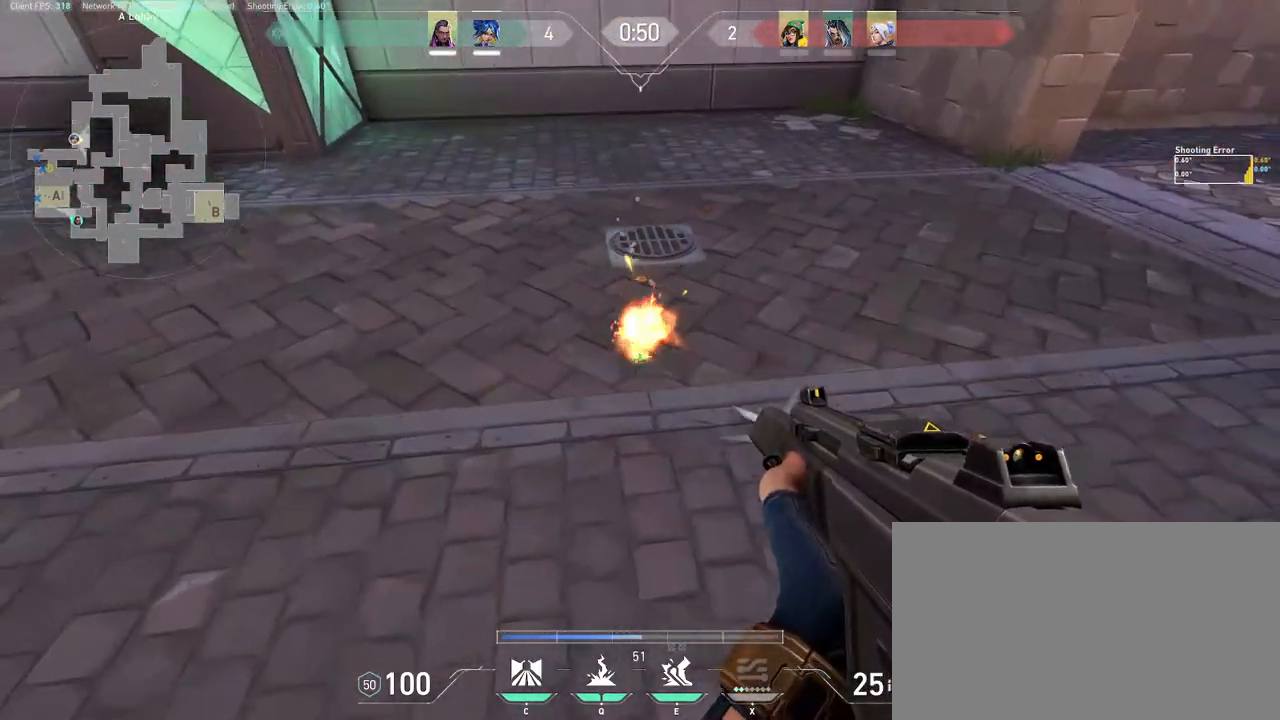
{"keys": ["w"], "mouse": [], "events": [[33, "s", "down"], [217, "mouse_left", "up"], [233, "s", "up"], [300, "e", "down"], [333, "w", "down"], [417, "a", "up"], [433, "e", "up"]]}
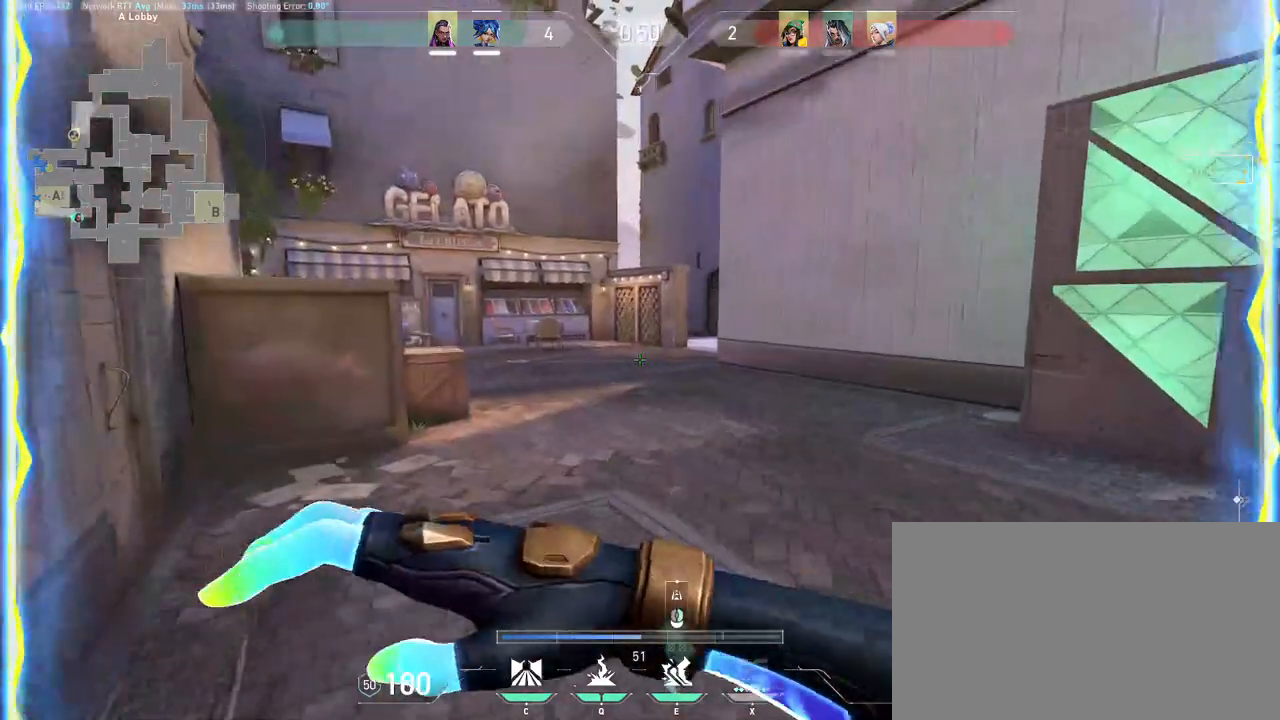
{"keys": ["w"], "mouse": [], "events": []}
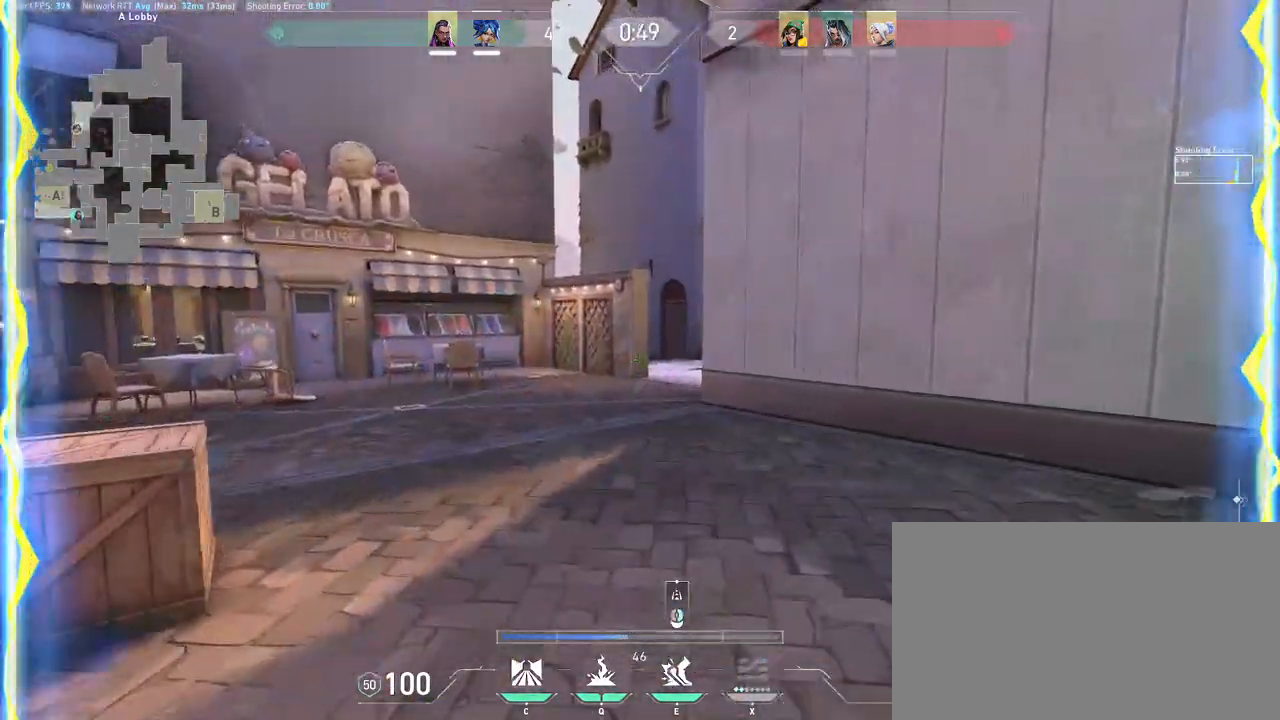
{"keys": ["a", "w"], "mouse": [], "events": [[417, "a", "down"]]}
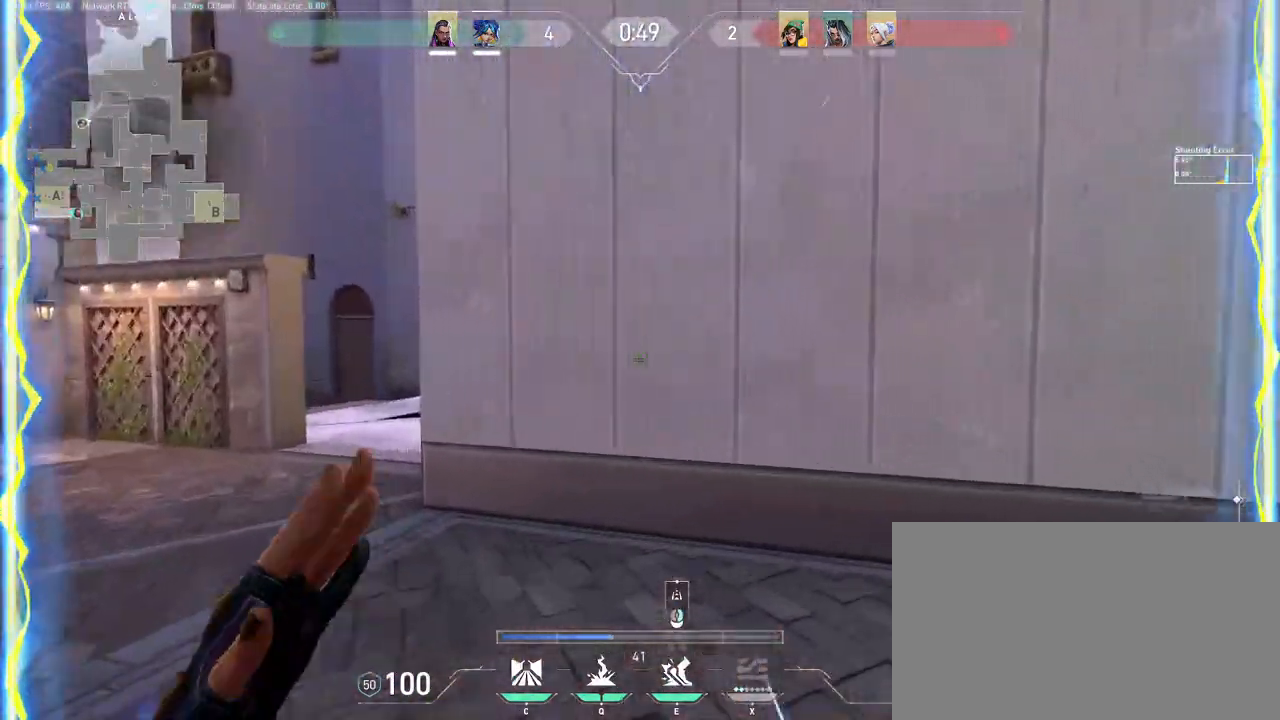
{"keys": ["w"], "mouse": [], "events": [[467, "a", "up"]]}
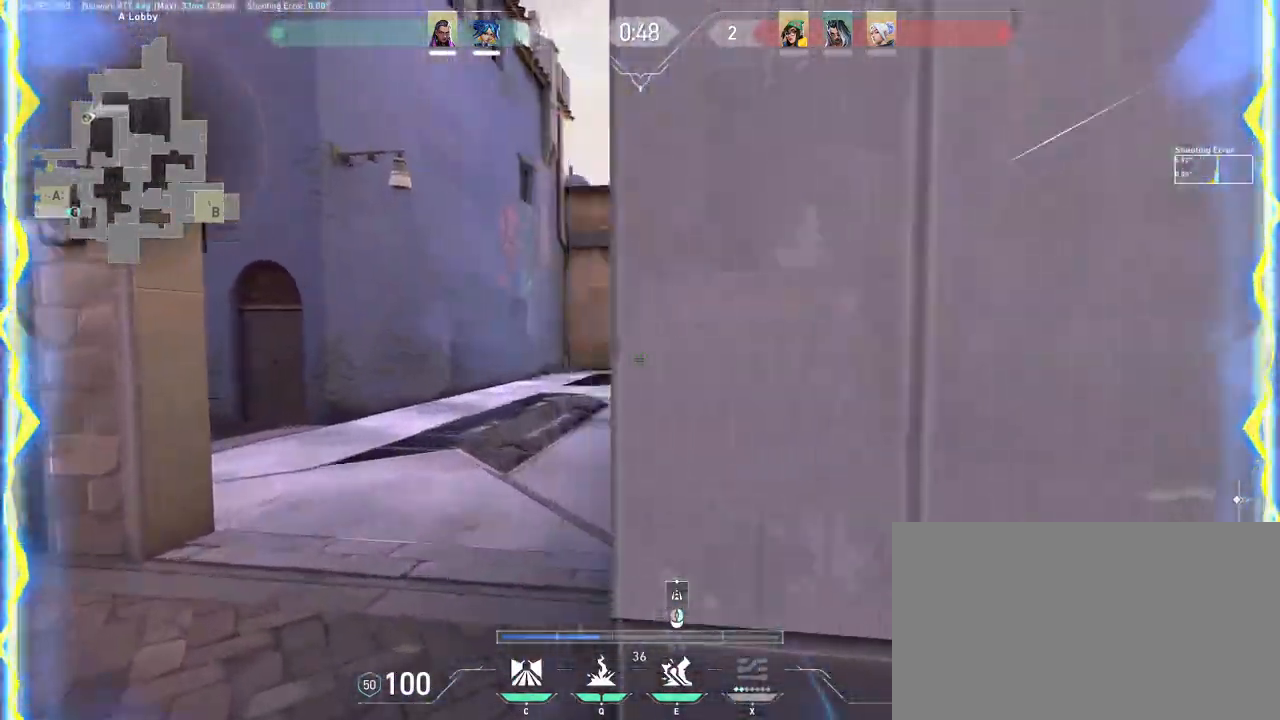
{"keys": ["a", "w"], "mouse": [], "events": [[100, "a", "down"]]}
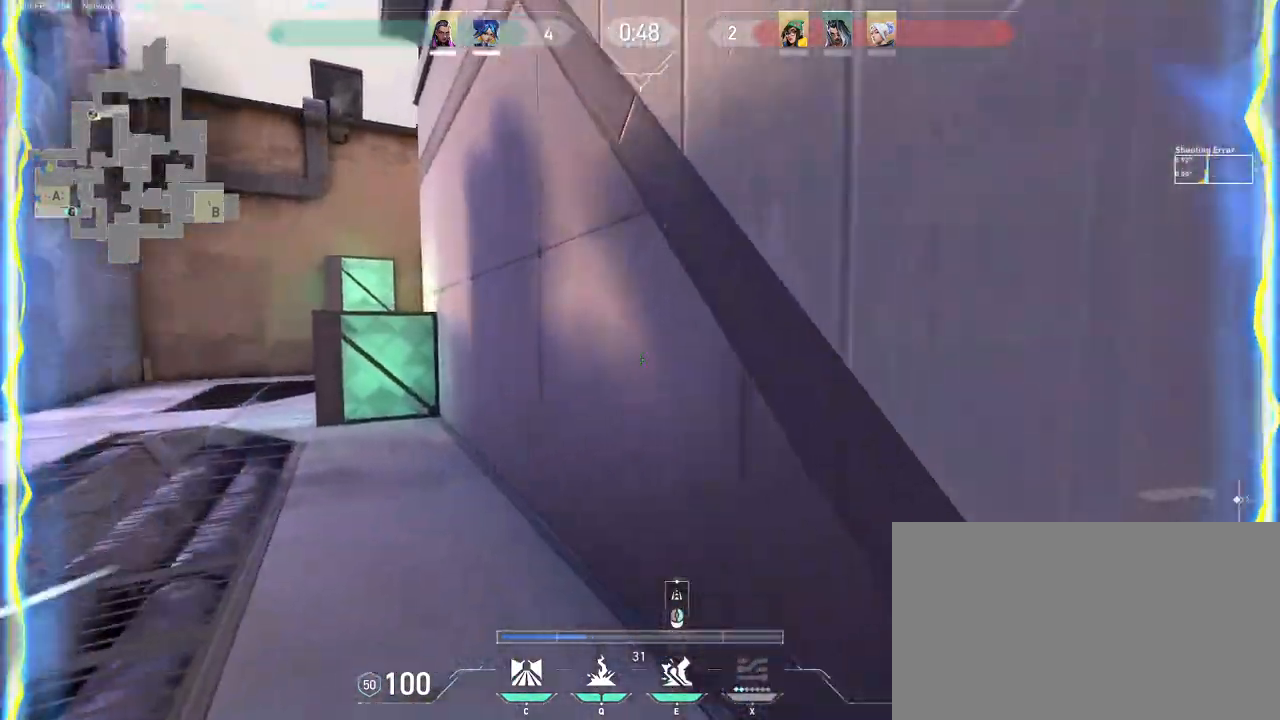
{"keys": ["a", "shift", "w"], "mouse": [], "events": [[67, "shift", "down"]]}
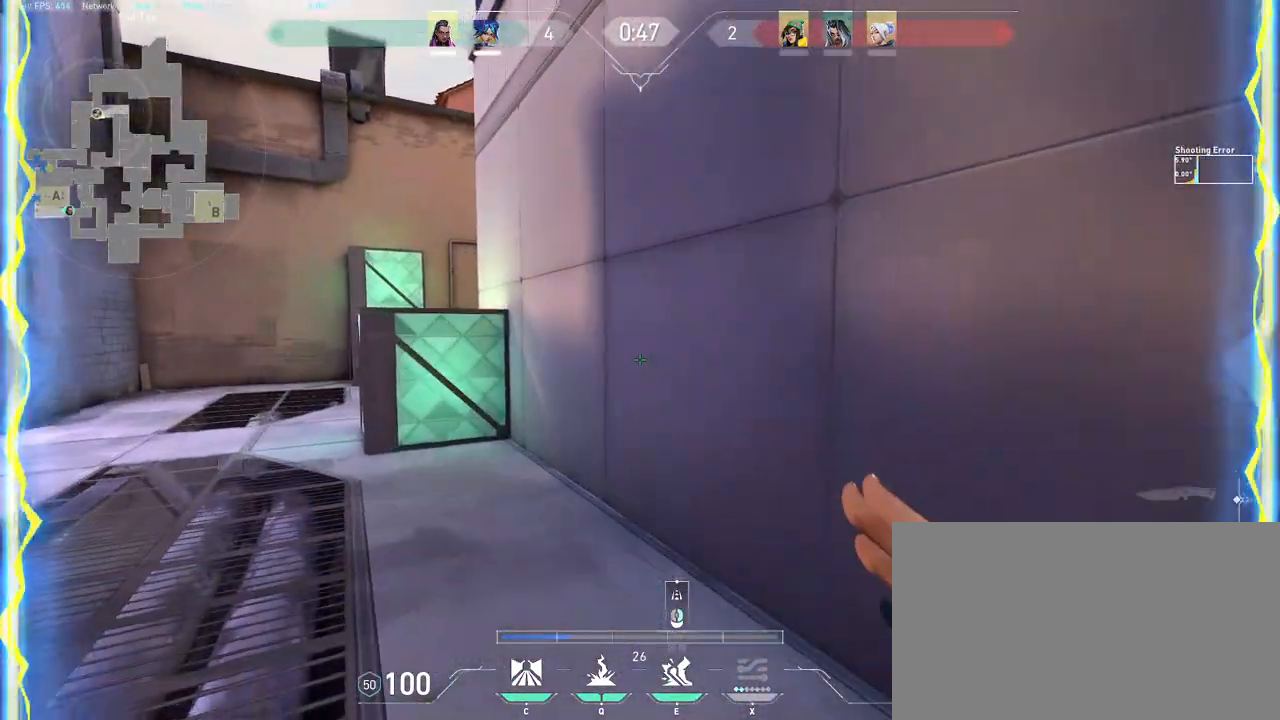
{"keys": ["a", "shift"], "mouse": ["wheel"], "events": [[367, "mouse_wheel", "down"], [450, "w", "up"]]}
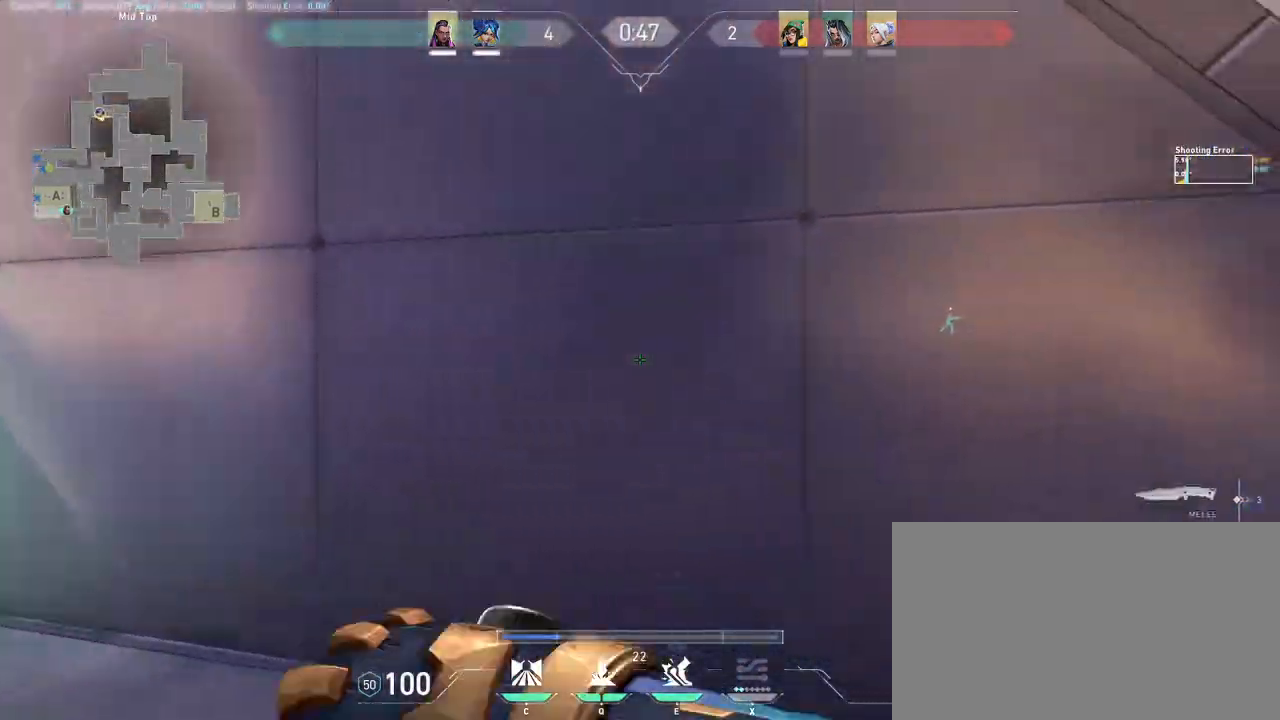
{"keys": ["a", "shift"], "mouse": [], "events": [[17, "mouse_wheel", "up"]]}